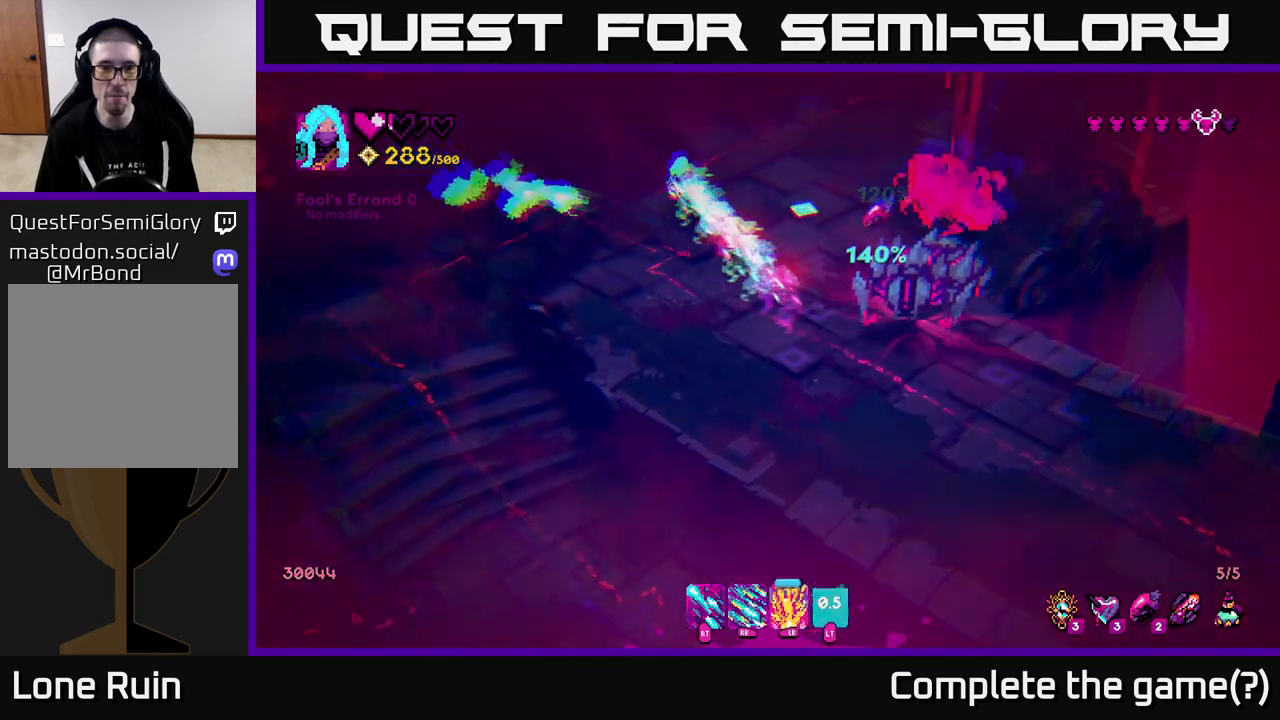
Gameplay with a controller (Xbox layout); each line is a JSON object with the inputs held at the frame after it. "events" lists button and stick changes between this image and that frame as [ms after this image, input, new state], when the widget could be followed in between.
{"buttons": ["R2"], "left_stick": "left", "right_stick": "down-right", "events": [[67, "R2", "down"], [83, "right_stick", "down-right"], [100, "left_stick", "up"], [267, "left_stick", "left"]]}
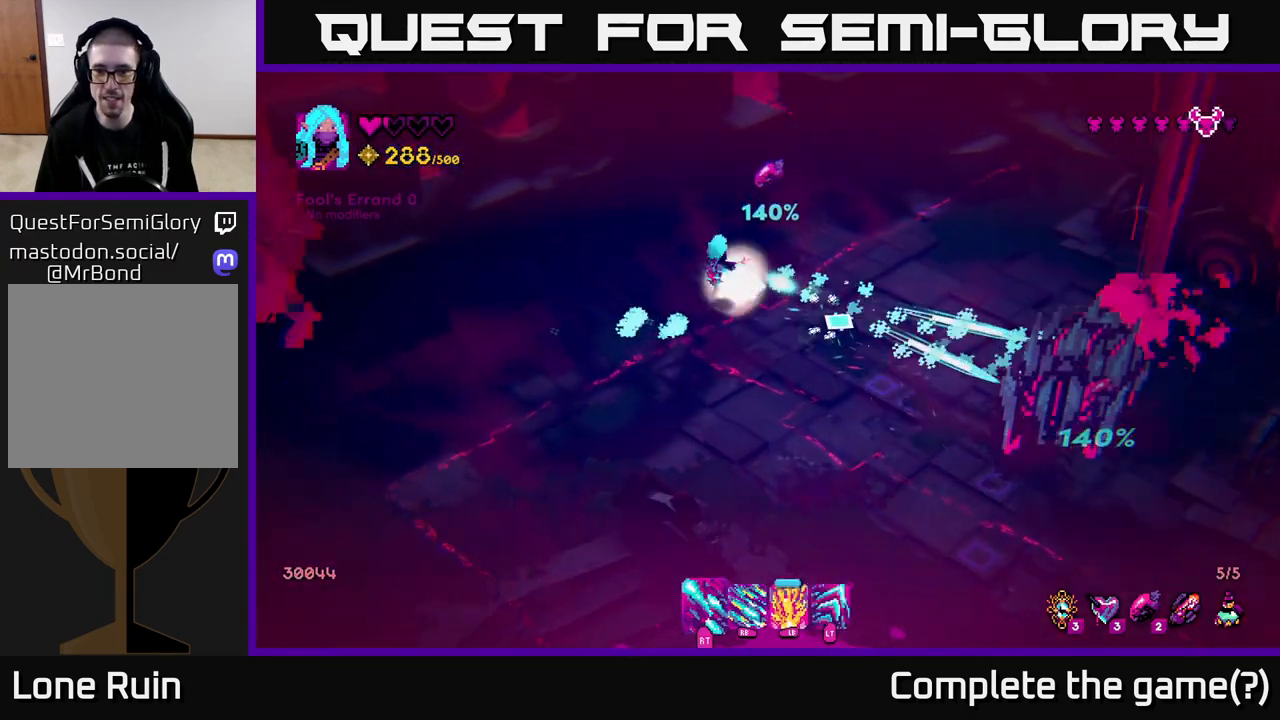
{"buttons": ["R2"], "left_stick": "down-left", "right_stick": "right", "events": [[67, "left_stick", "down-left"], [317, "right_stick", "right"]]}
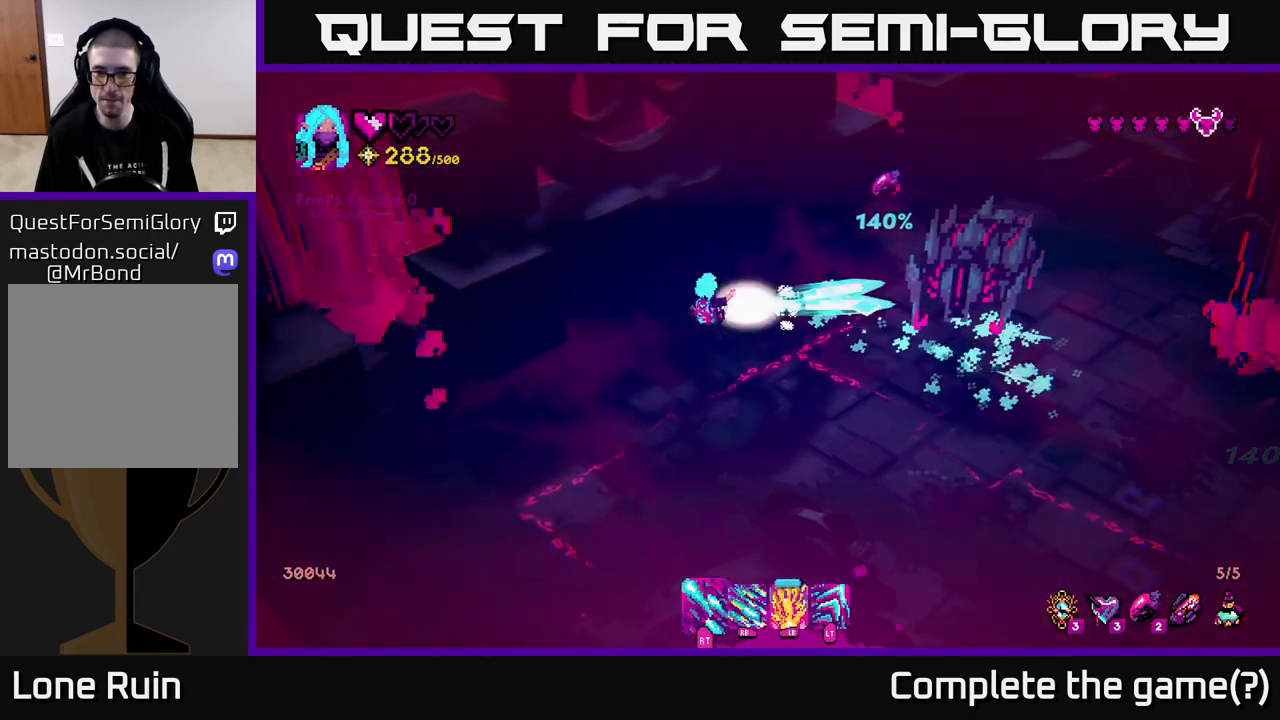
{"buttons": ["R2"], "left_stick": "down-right", "right_stick": "right", "events": [[250, "left_stick", "down"], [483, "left_stick", "down-right"]]}
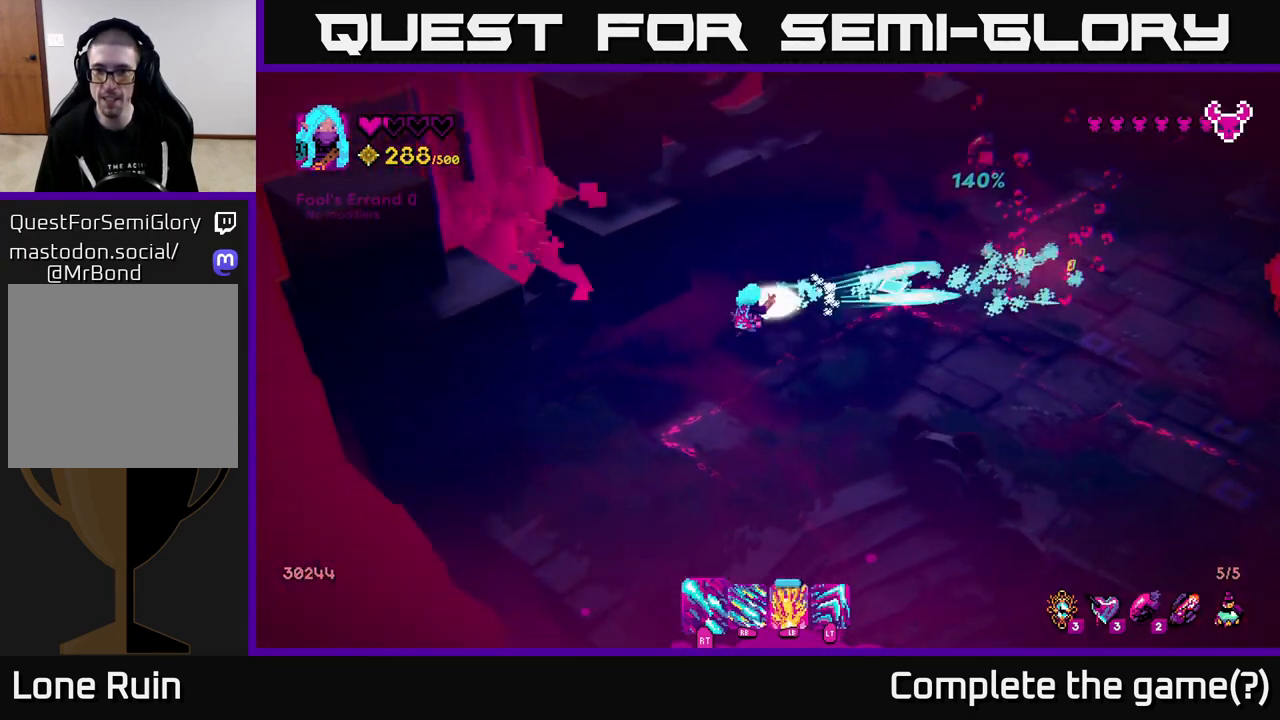
{"buttons": [], "left_stick": "right", "right_stick": "center", "events": [[50, "R2", "up"], [100, "left_stick", "right"], [283, "right_stick", "center"]]}
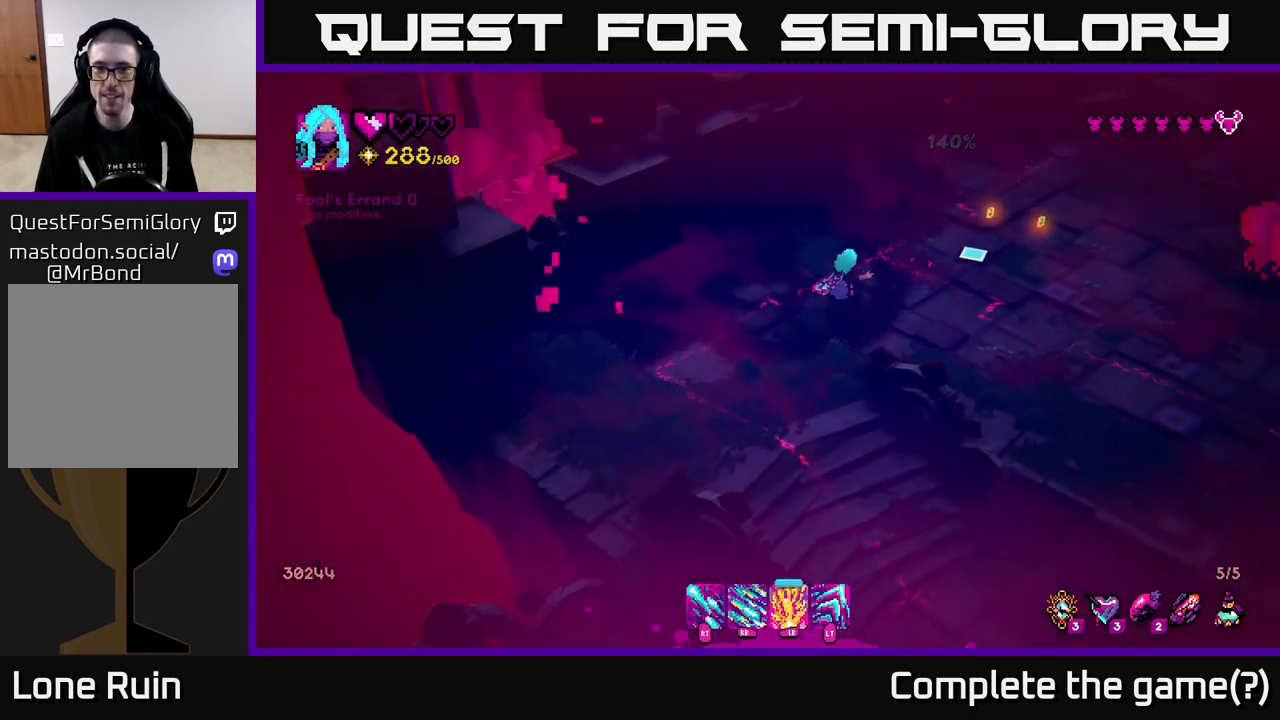
{"buttons": [], "left_stick": "center", "right_stick": "right", "events": [[67, "left_stick", "up-right"], [233, "right_stick", "right"], [267, "left_stick", "center"]]}
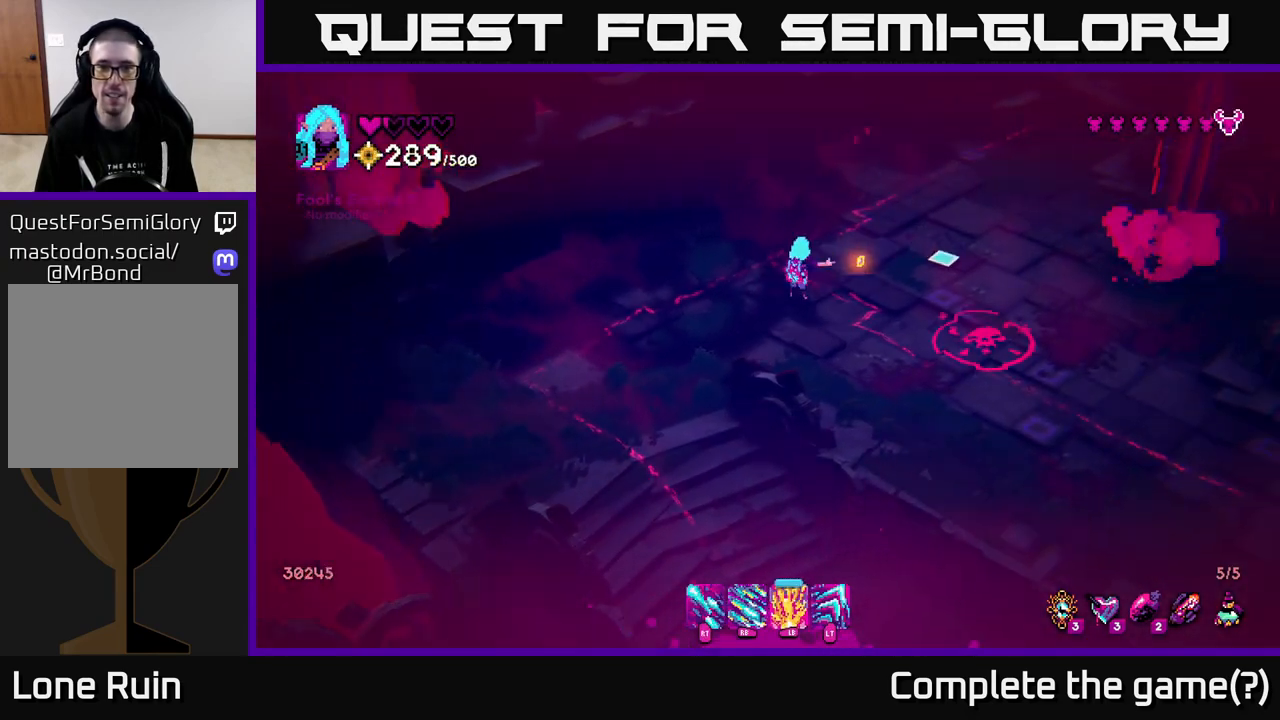
{"buttons": [], "left_stick": "center", "right_stick": "down-right", "events": [[433, "right_stick", "down-right"]]}
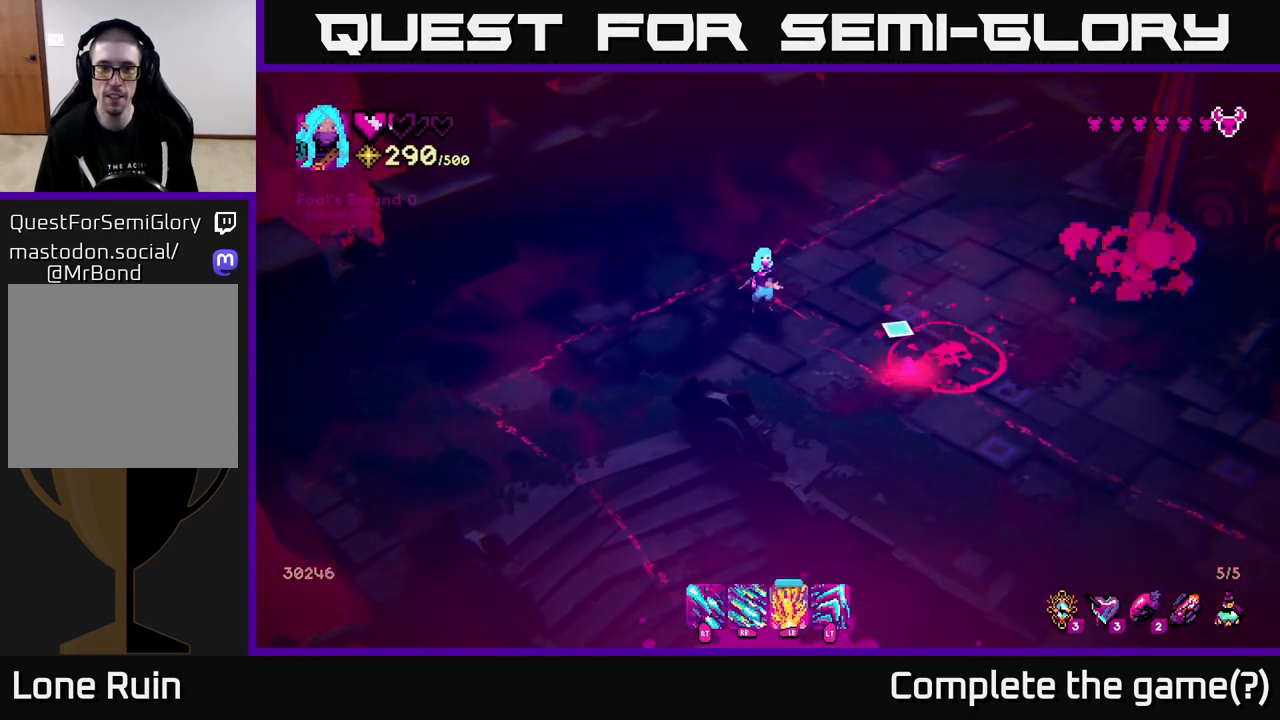
{"buttons": ["R1"], "left_stick": "center", "right_stick": "down-right", "events": [[67, "R1", "down"]]}
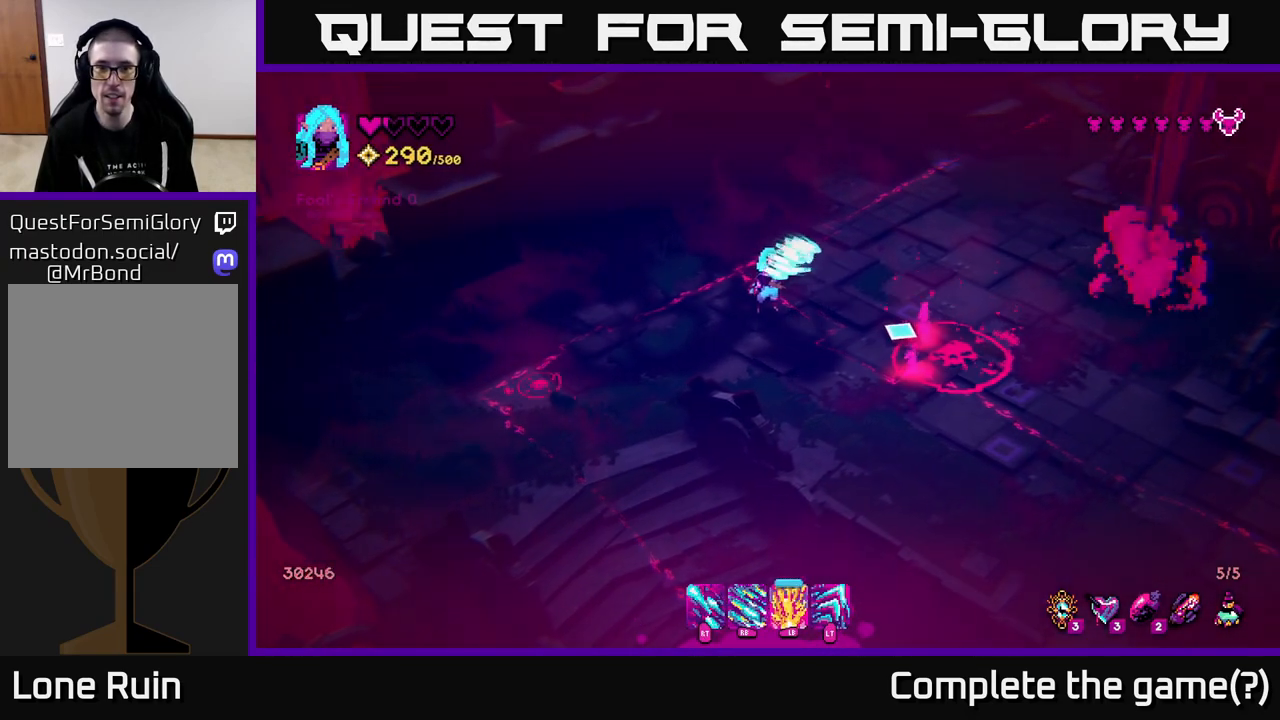
{"buttons": ["R1"], "left_stick": "center", "right_stick": "down-right", "events": []}
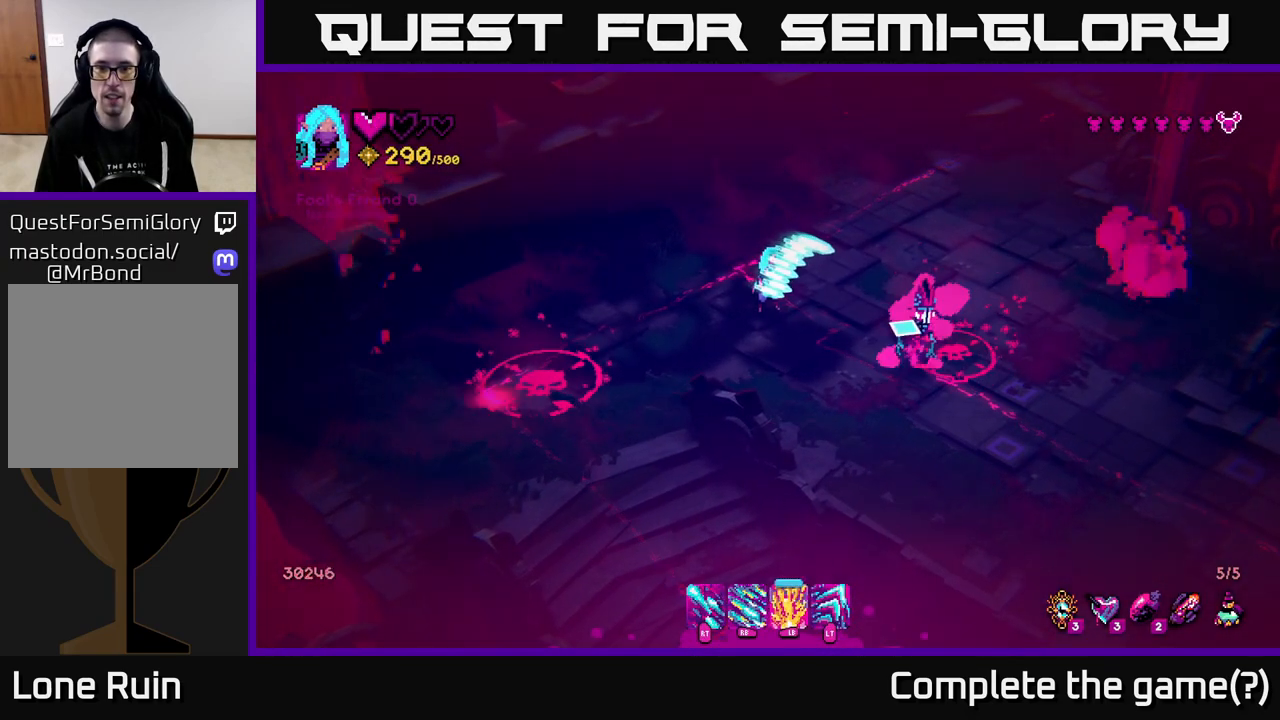
{"buttons": [], "left_stick": "center", "right_stick": "down-right", "events": [[33, "R1", "up"]]}
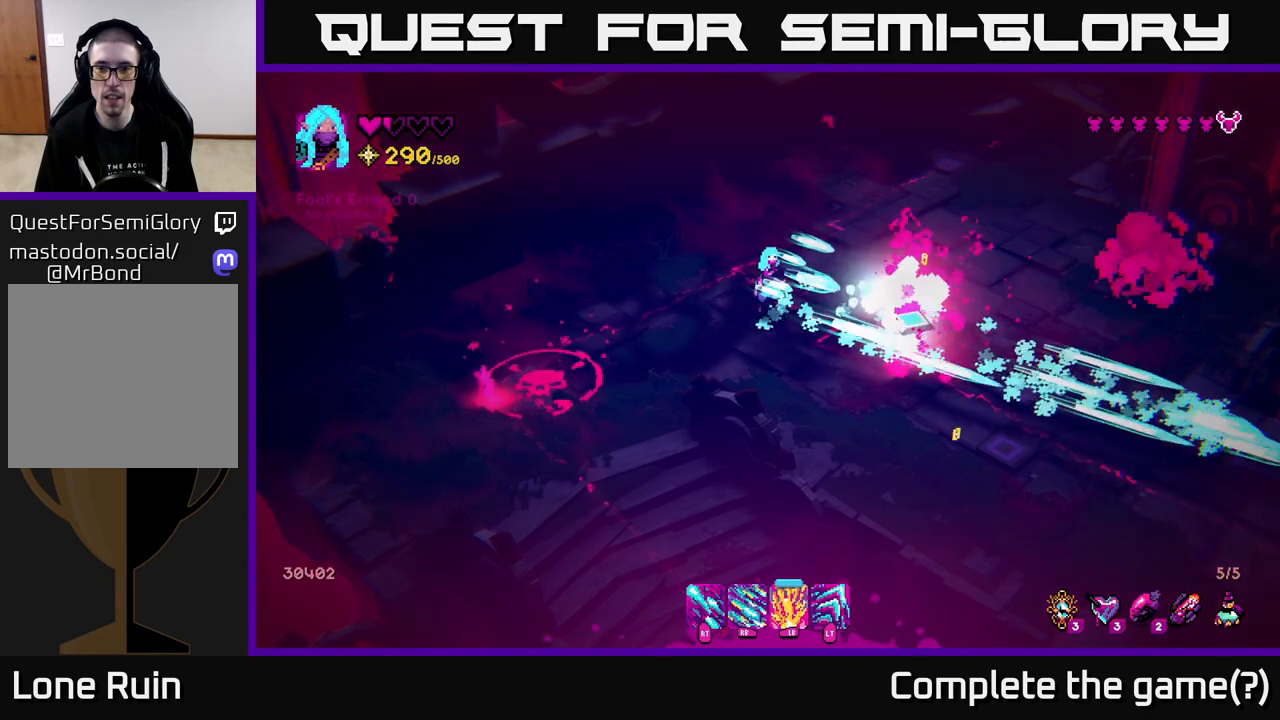
{"buttons": ["R1"], "left_stick": "center", "right_stick": "down-left", "events": [[200, "right_stick", "down-left"], [233, "R1", "down"]]}
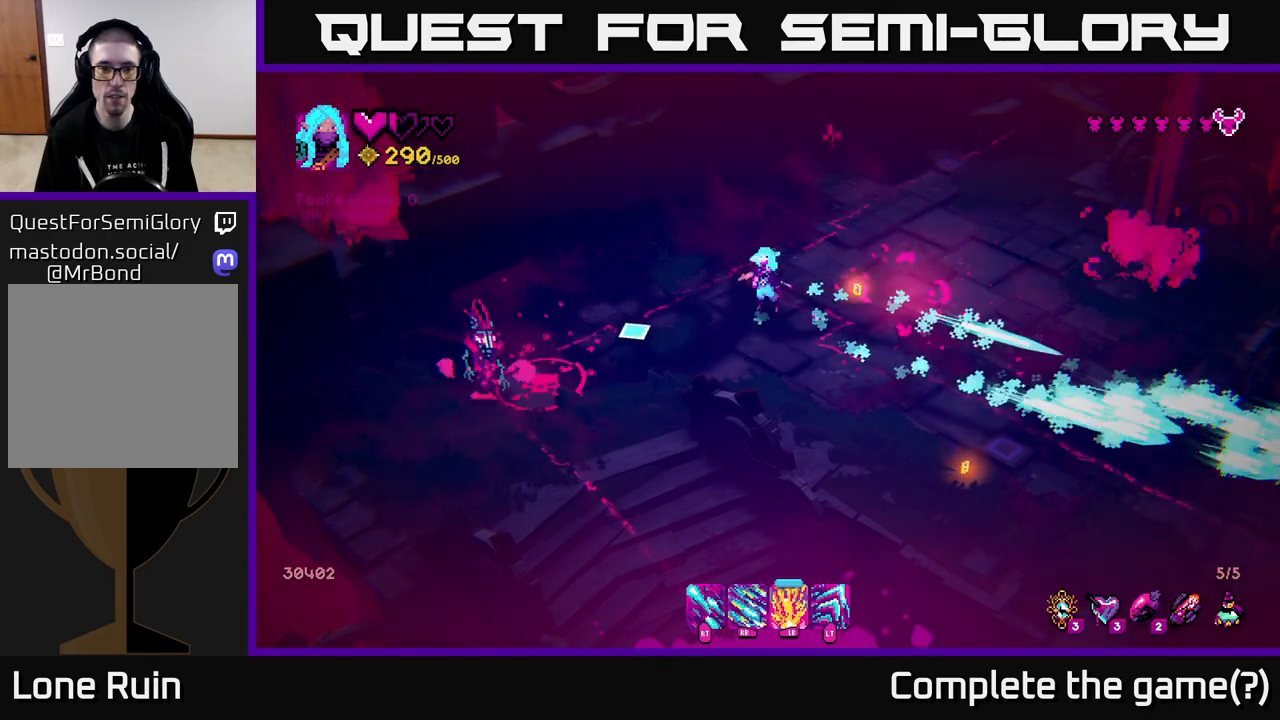
{"buttons": ["R1"], "left_stick": "center", "right_stick": "down-left", "events": []}
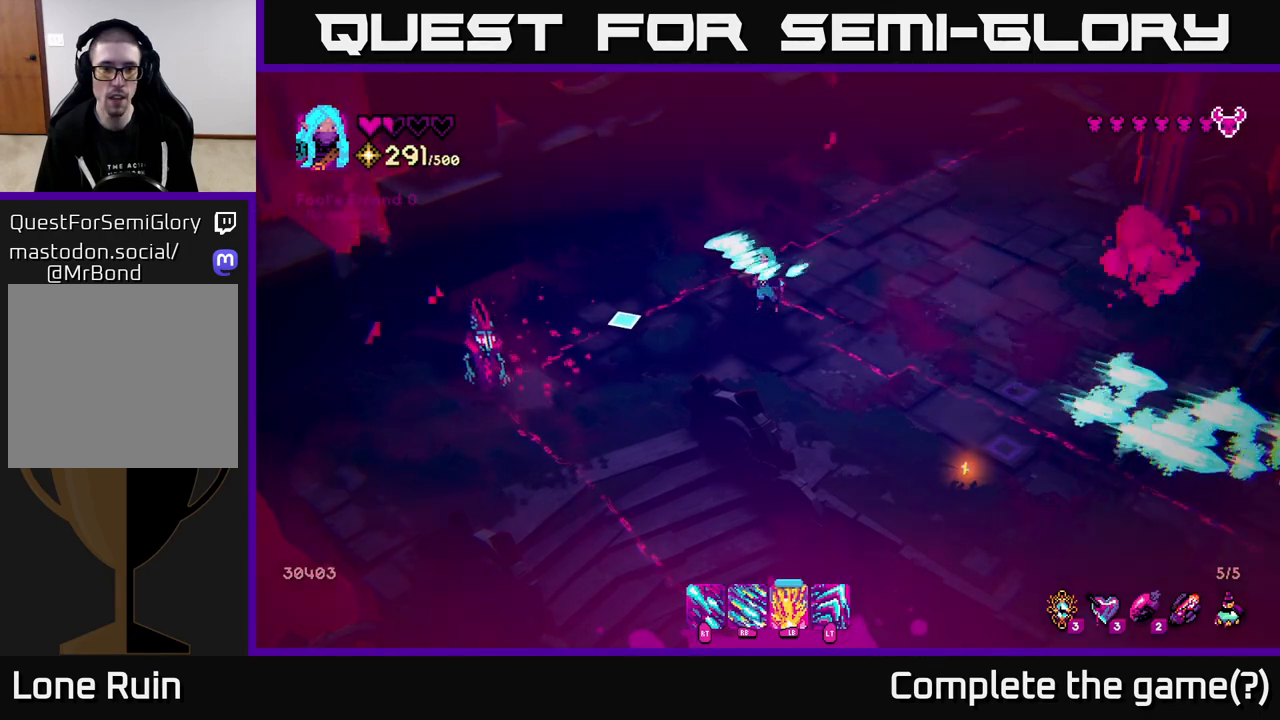
{"buttons": [], "left_stick": "center", "right_stick": "down-left", "events": [[67, "R1", "up"]]}
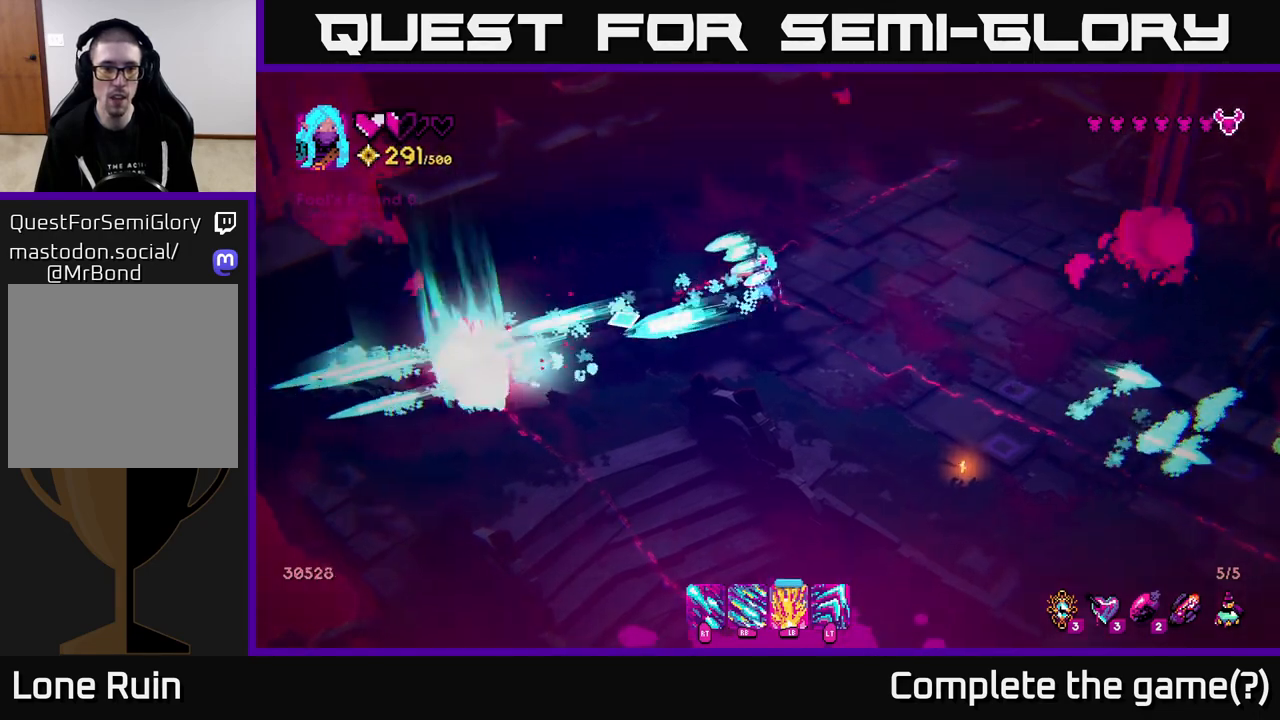
{"buttons": ["R1"], "left_stick": "center", "right_stick": "right", "events": [[67, "right_stick", "center"], [250, "right_stick", "right"], [350, "R1", "down"]]}
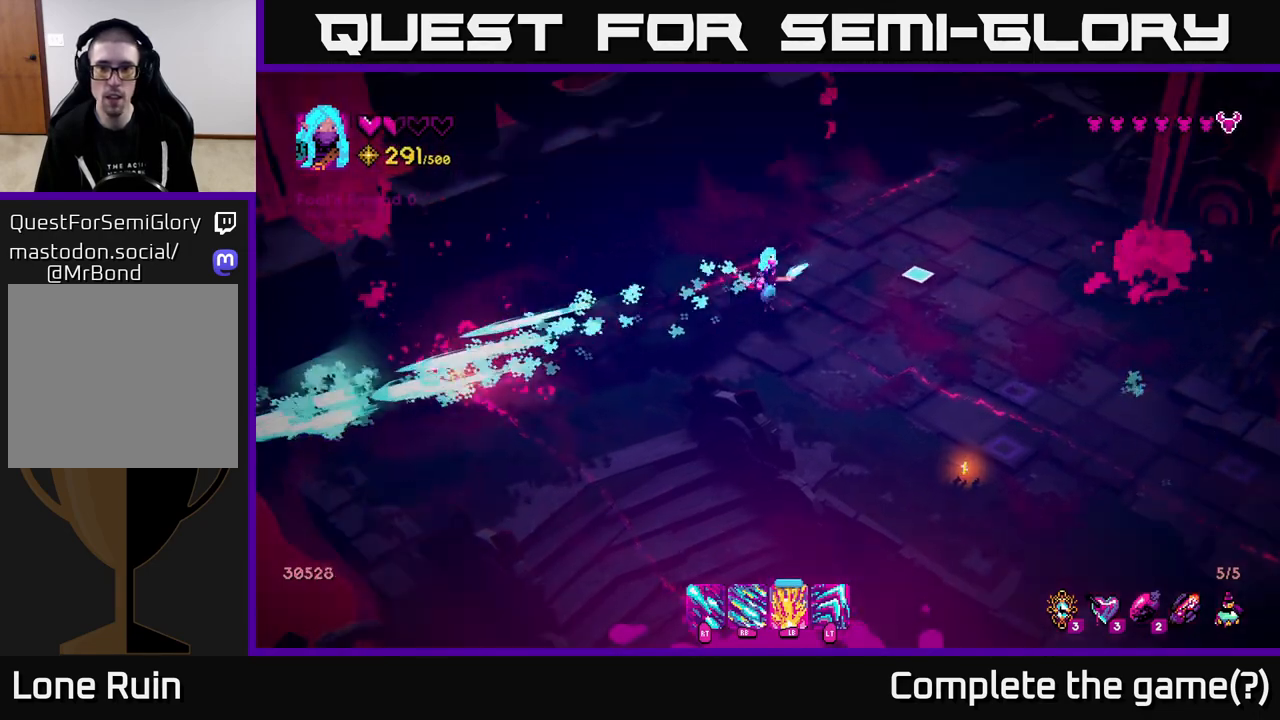
{"buttons": ["R1"], "left_stick": "center", "right_stick": "right", "events": []}
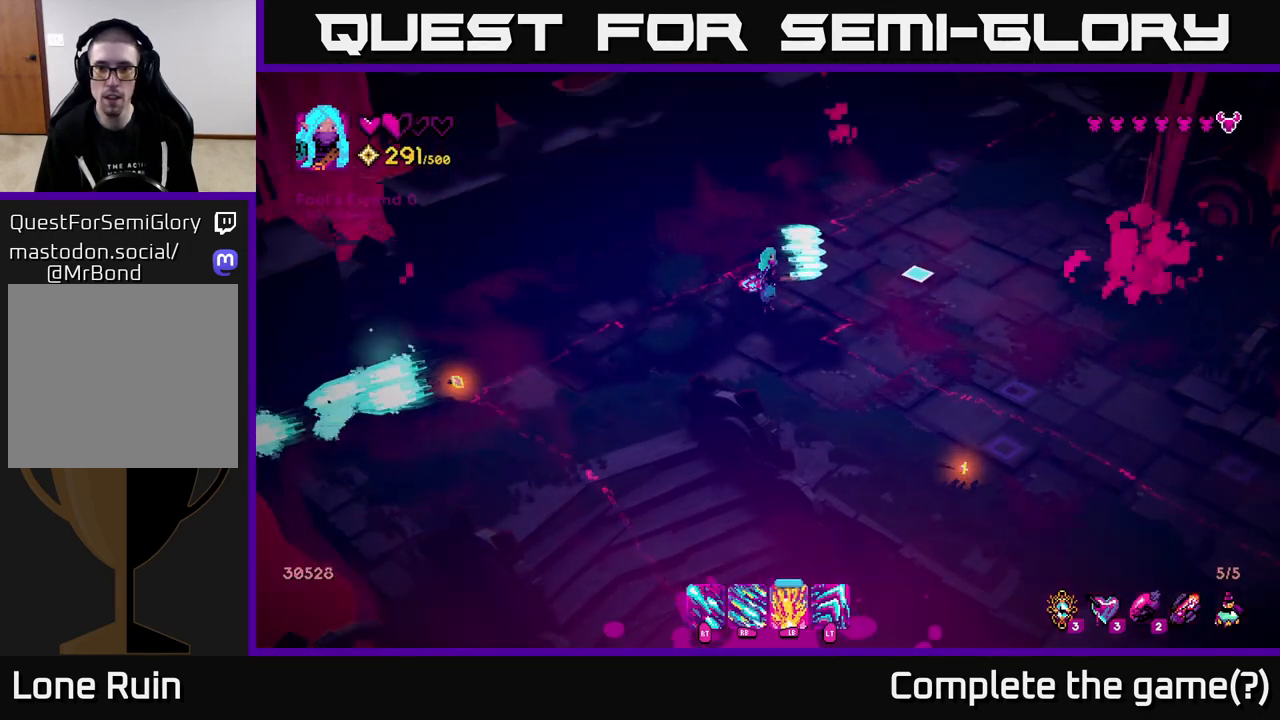
{"buttons": ["R1"], "left_stick": "center", "right_stick": "down", "events": [[250, "right_stick", "down-right"], [417, "right_stick", "down"]]}
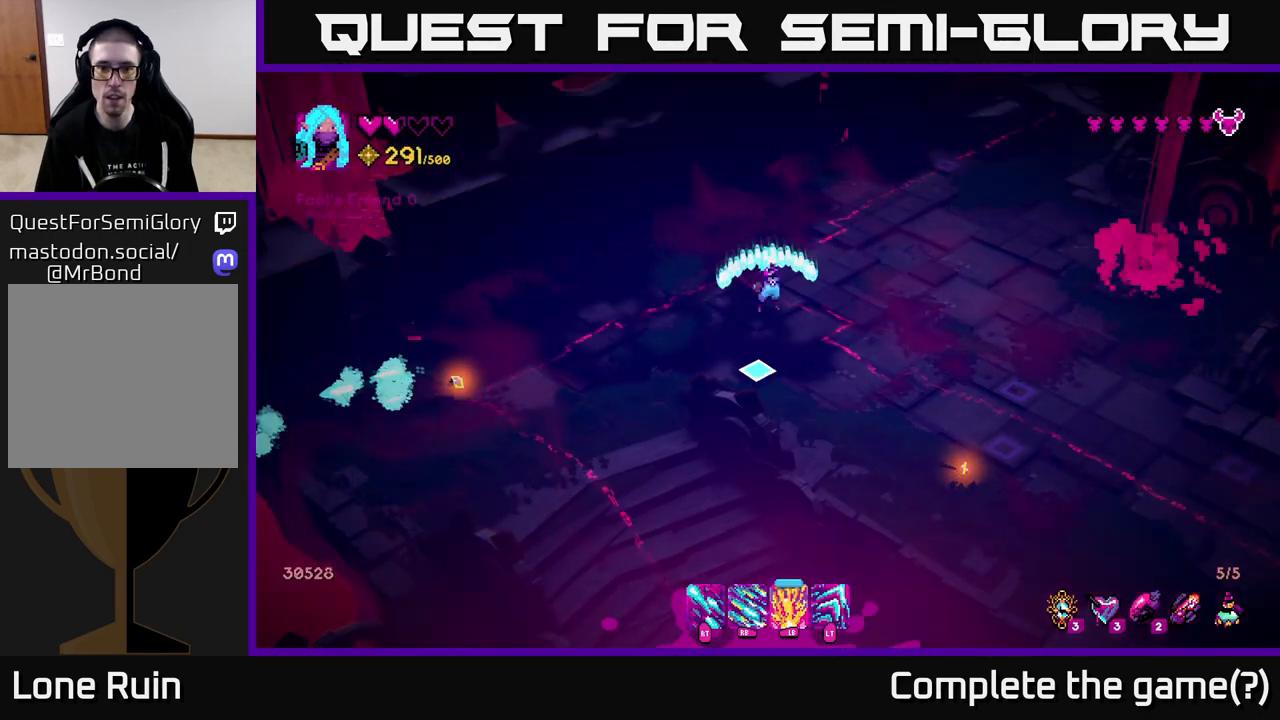
{"buttons": [], "left_stick": "center", "right_stick": "down-left", "events": [[83, "right_stick", "down-left"], [200, "R1", "up"]]}
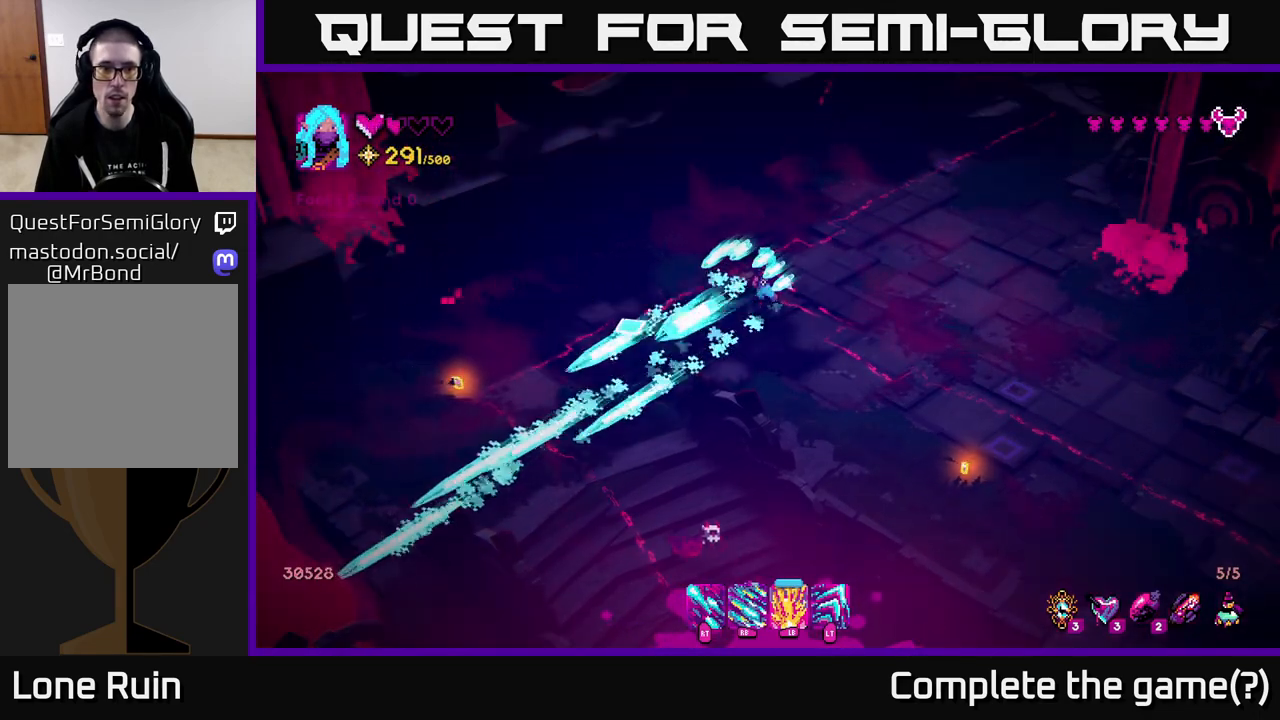
{"buttons": [], "left_stick": "center", "right_stick": "down", "events": [[217, "right_stick", "down"]]}
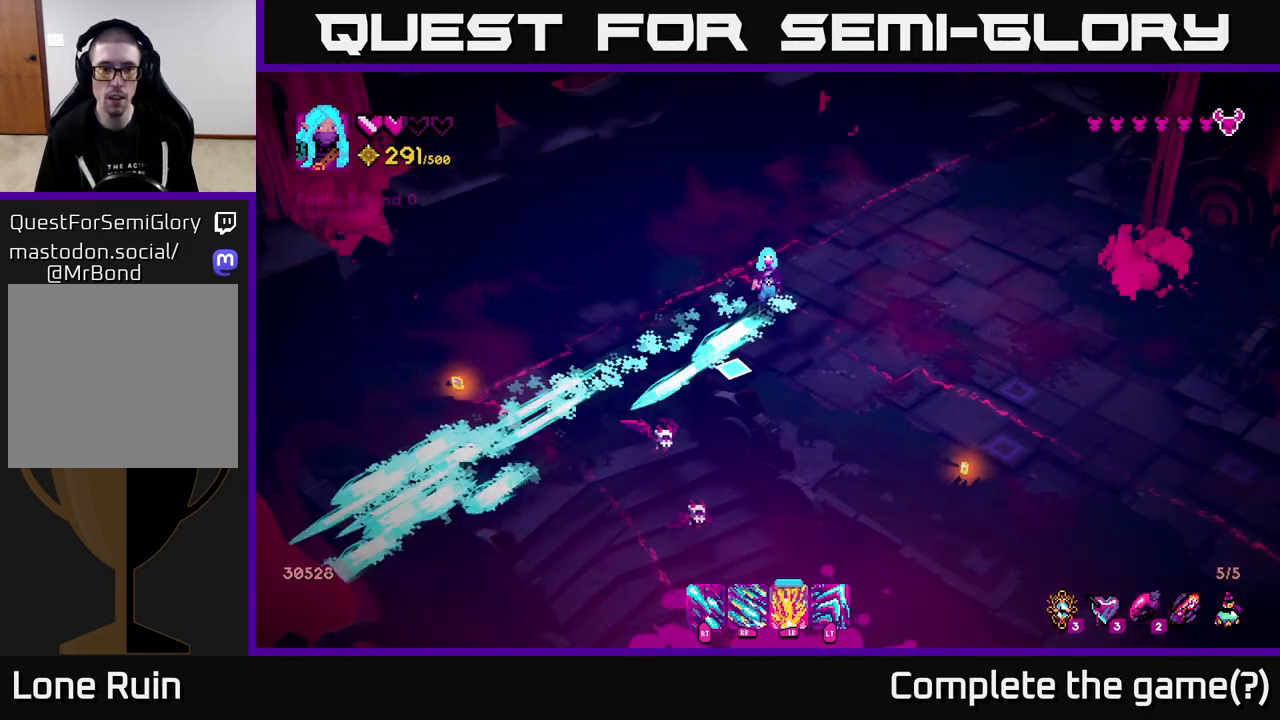
{"buttons": ["R2"], "left_stick": "center", "right_stick": "down", "events": [[100, "R2", "down"]]}
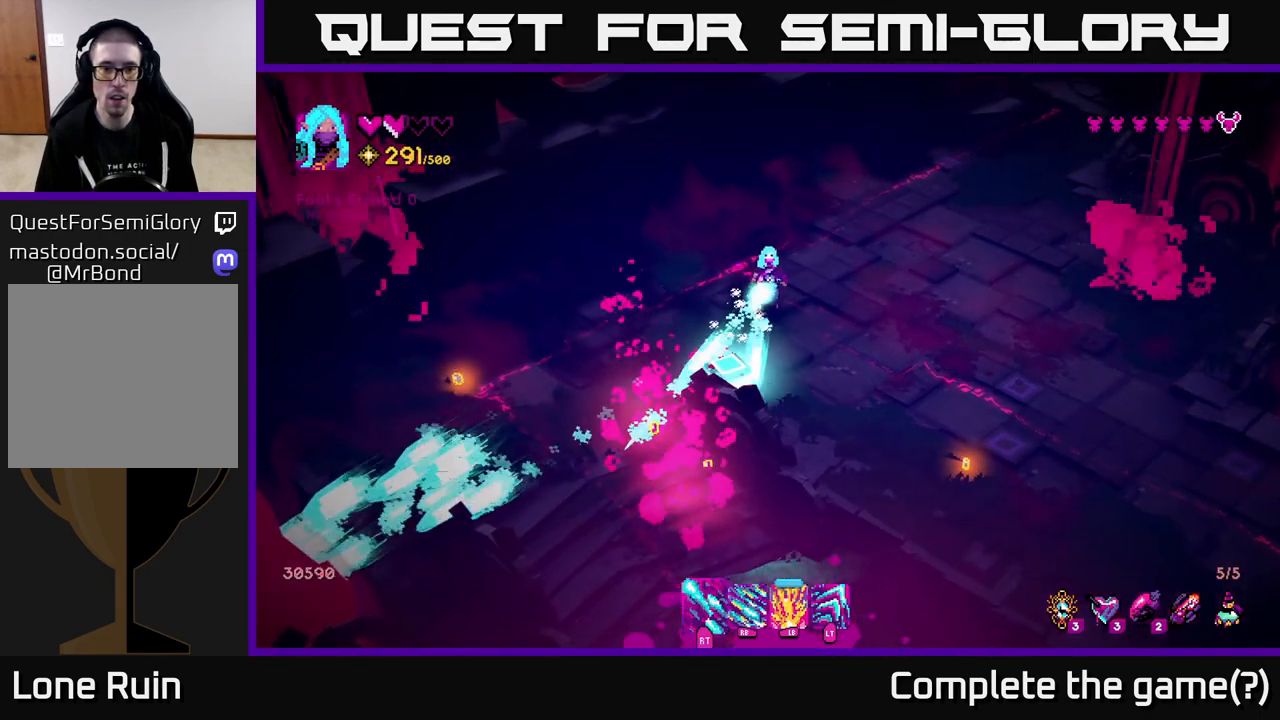
{"buttons": [], "left_stick": "center", "right_stick": "down-left", "events": [[250, "R2", "up"], [300, "right_stick", "down-left"]]}
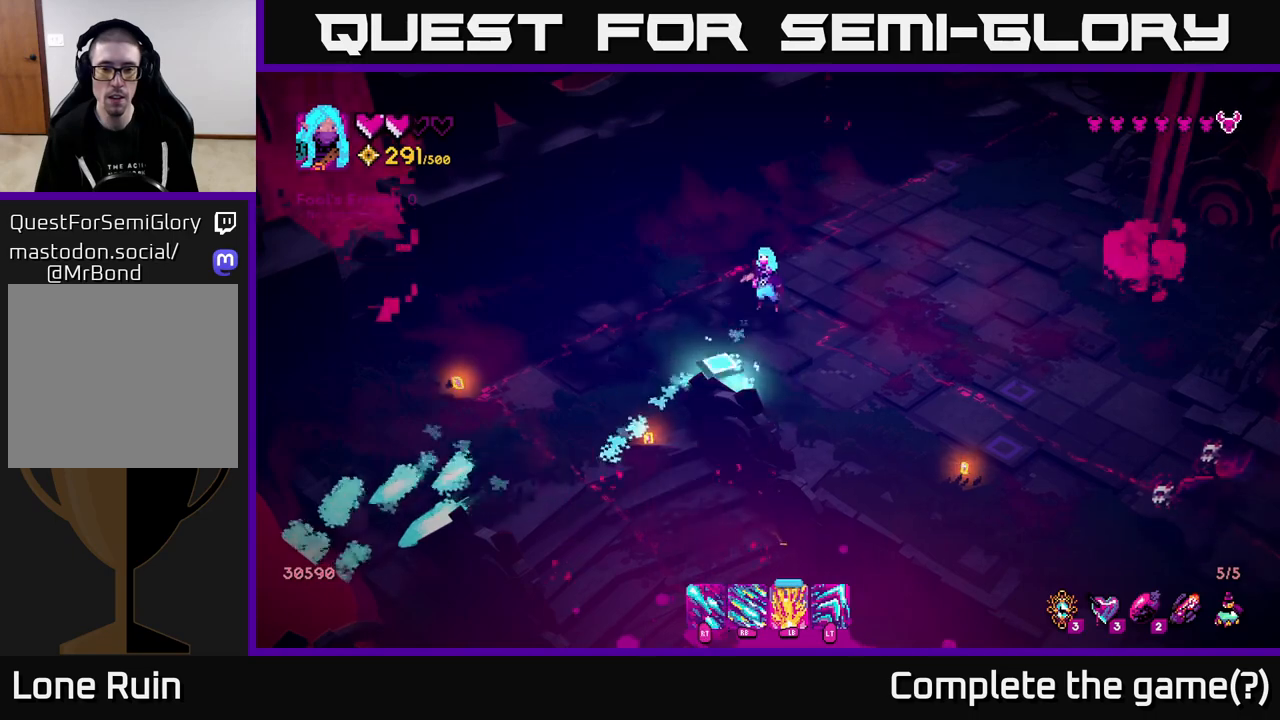
{"buttons": ["R2"], "left_stick": "center", "right_stick": "down-right", "events": [[100, "right_stick", "down-right"], [167, "R2", "down"]]}
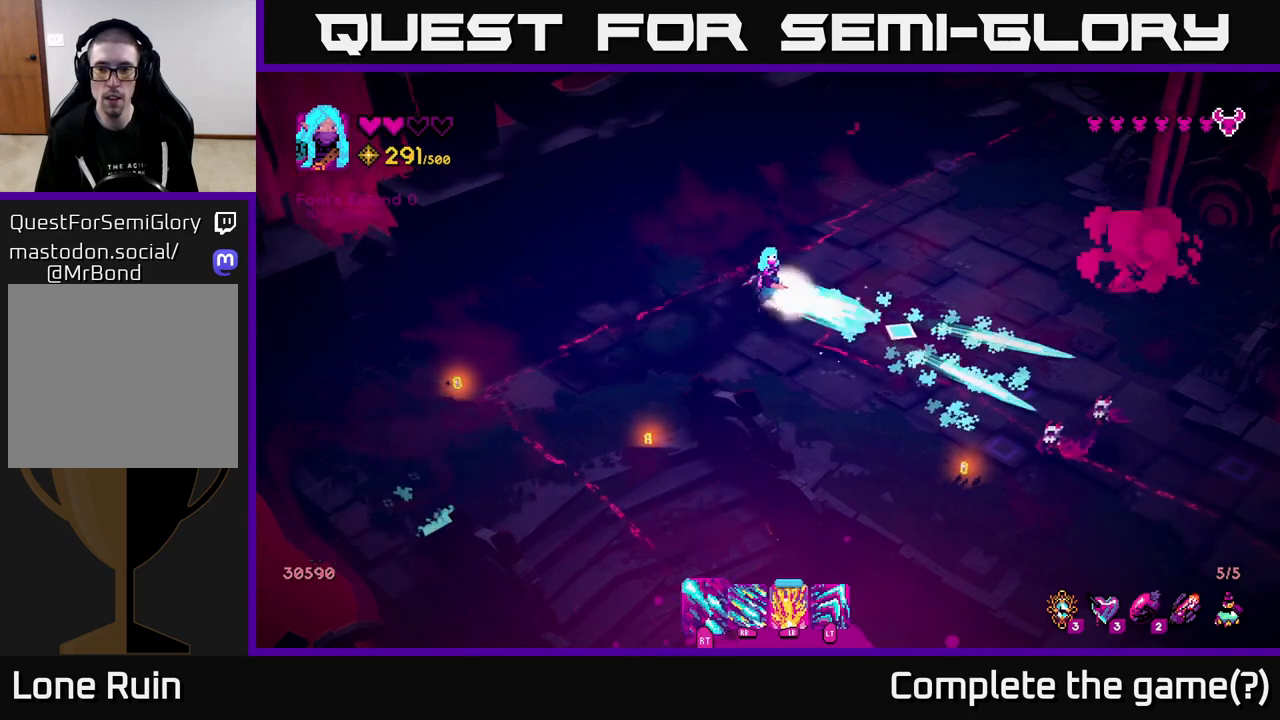
{"buttons": ["R2"], "left_stick": "center", "right_stick": "down-right", "events": []}
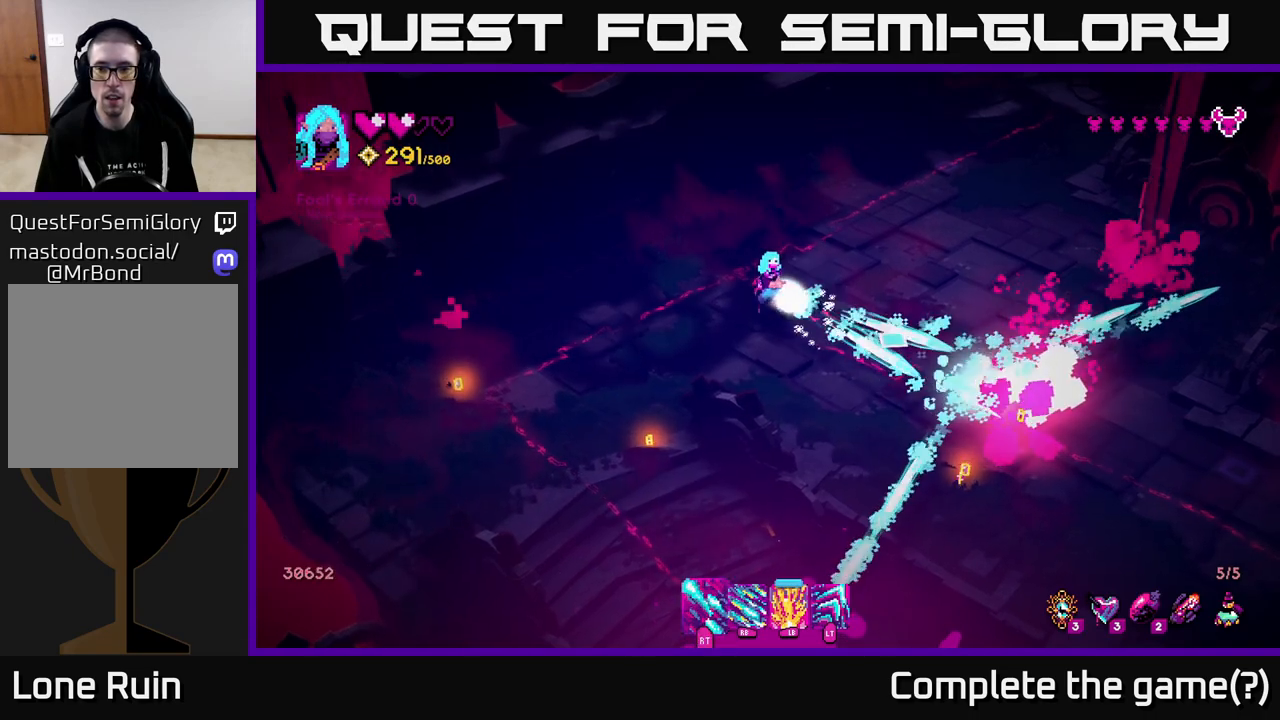
{"buttons": [], "left_stick": "center", "right_stick": "down-right", "events": [[200, "R2", "up"]]}
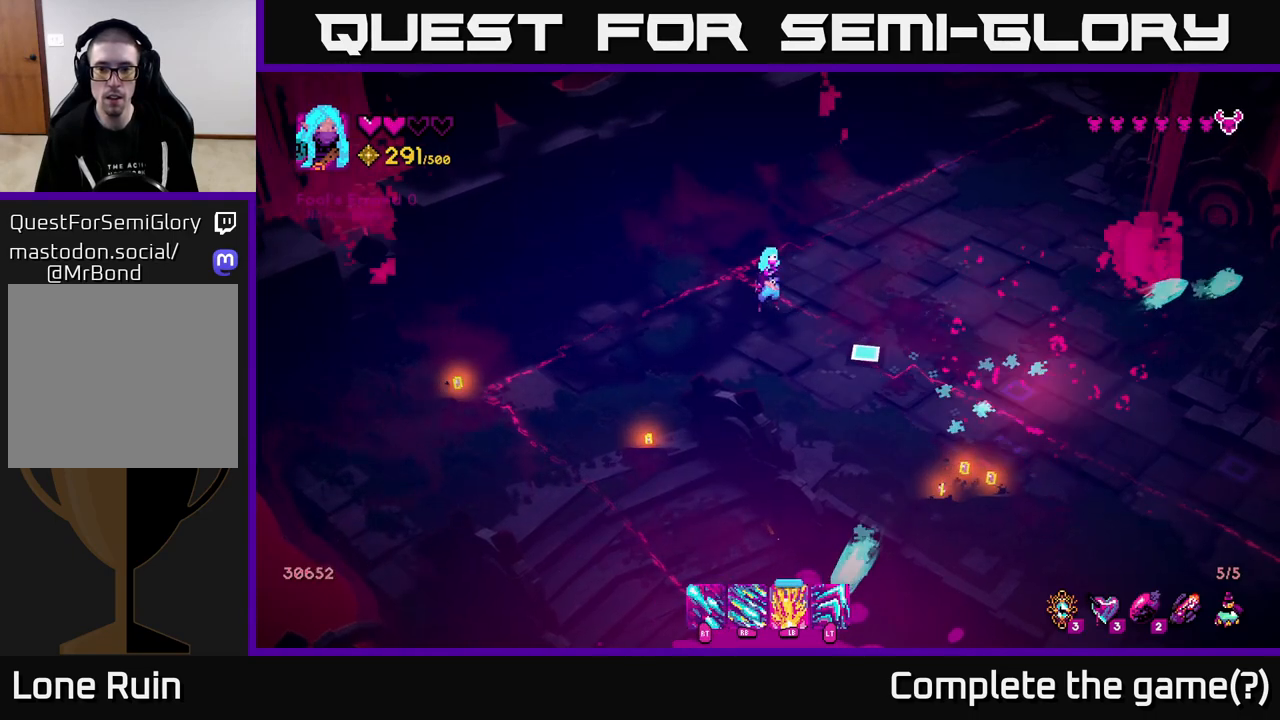
{"buttons": [], "left_stick": "down-right", "right_stick": "center", "events": [[283, "left_stick", "down-right"], [400, "right_stick", "down"], [500, "right_stick", "center"]]}
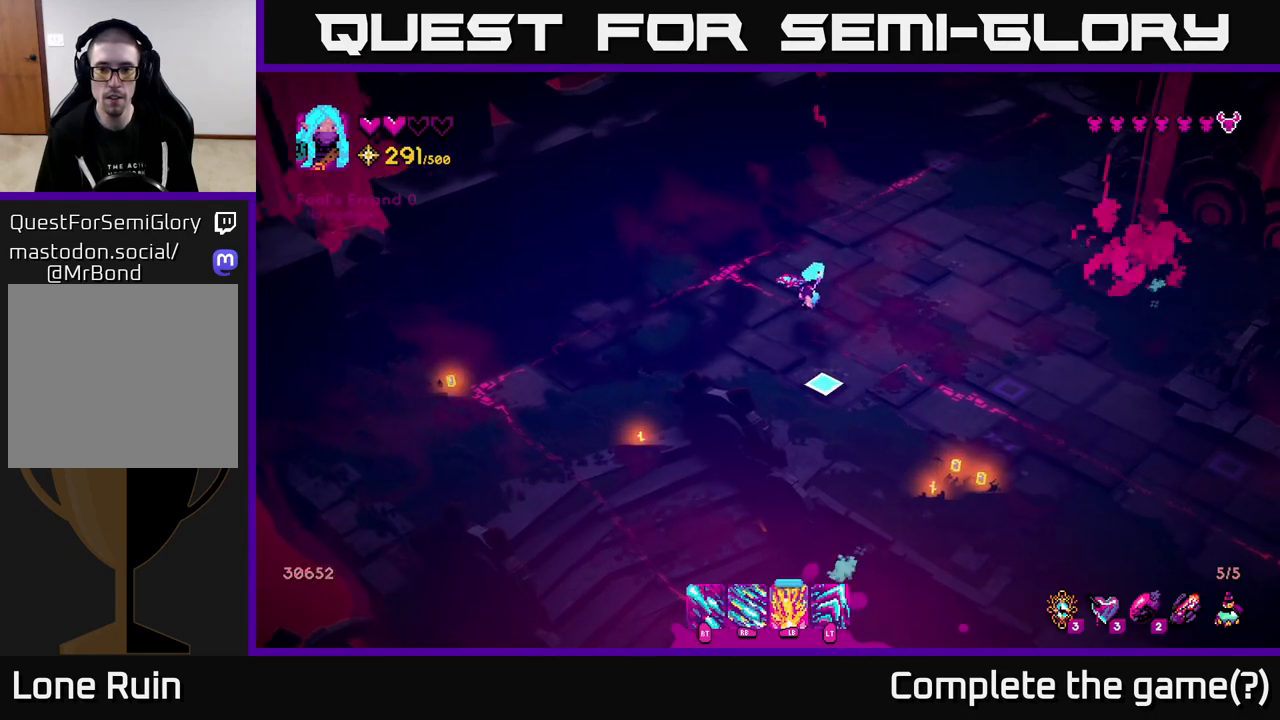
{"buttons": [], "left_stick": "left", "right_stick": "center", "events": [[167, "left_stick", "down"], [367, "left_stick", "down-left"], [483, "left_stick", "left"]]}
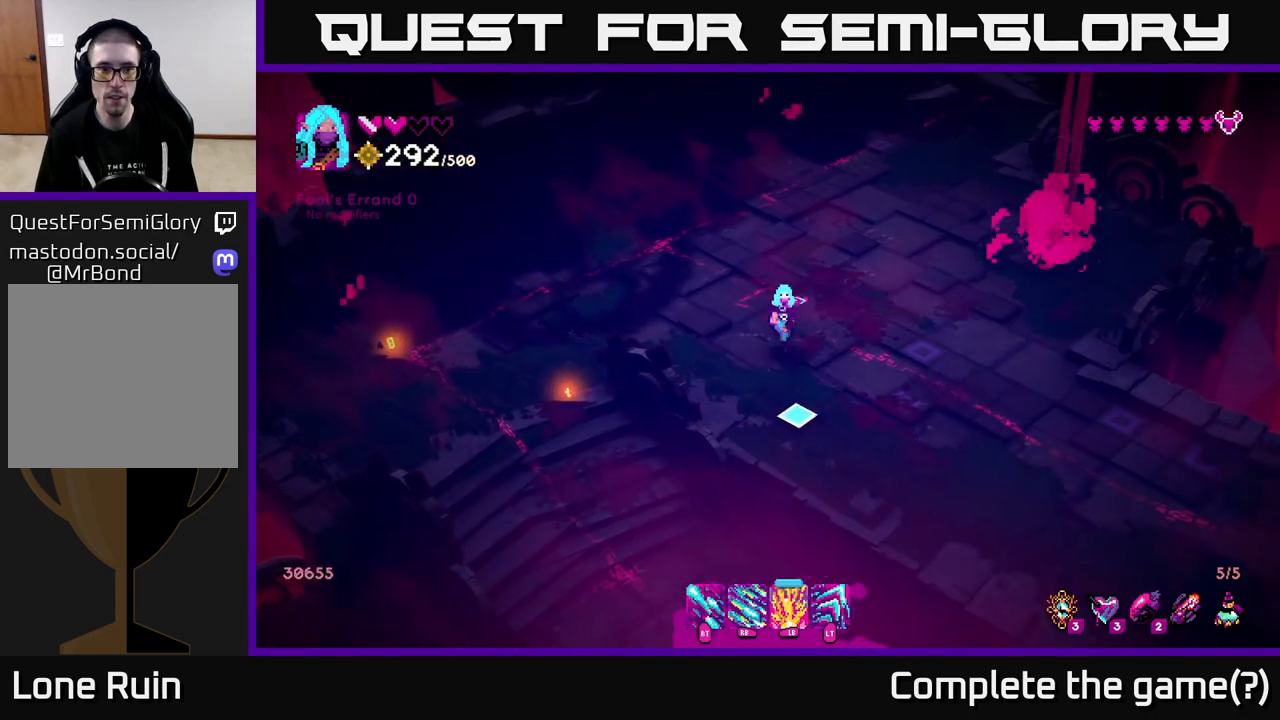
{"buttons": [], "left_stick": "left", "right_stick": "center", "events": []}
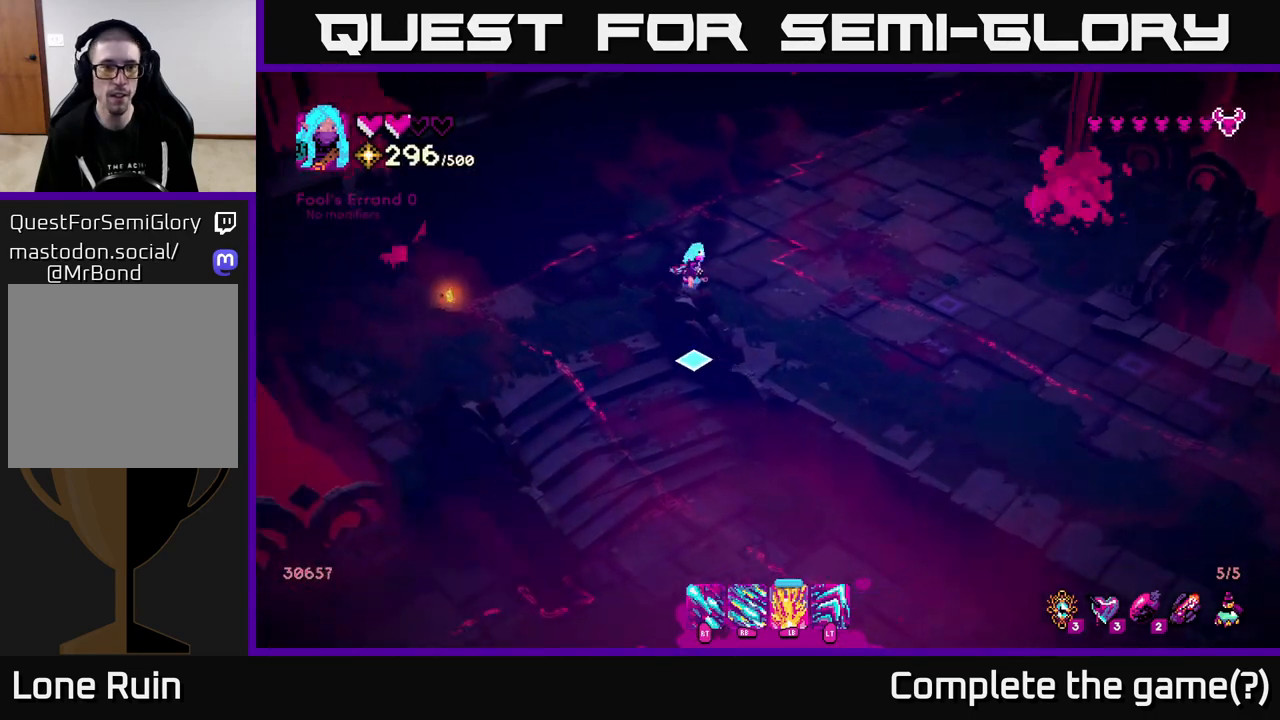
{"buttons": [], "left_stick": "right", "right_stick": "right", "events": [[217, "right_stick", "right"], [467, "left_stick", "right"]]}
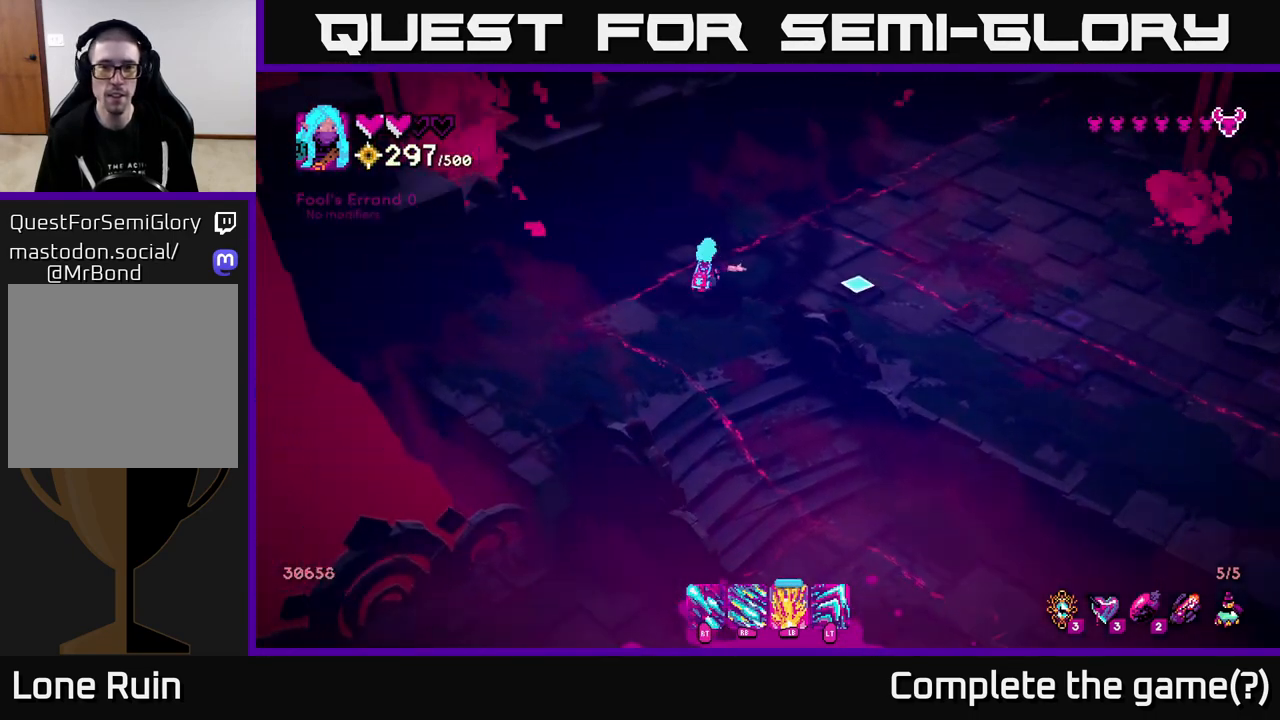
{"buttons": [], "left_stick": "right", "right_stick": "right", "events": [[50, "left_stick", "up-right"], [383, "left_stick", "right"]]}
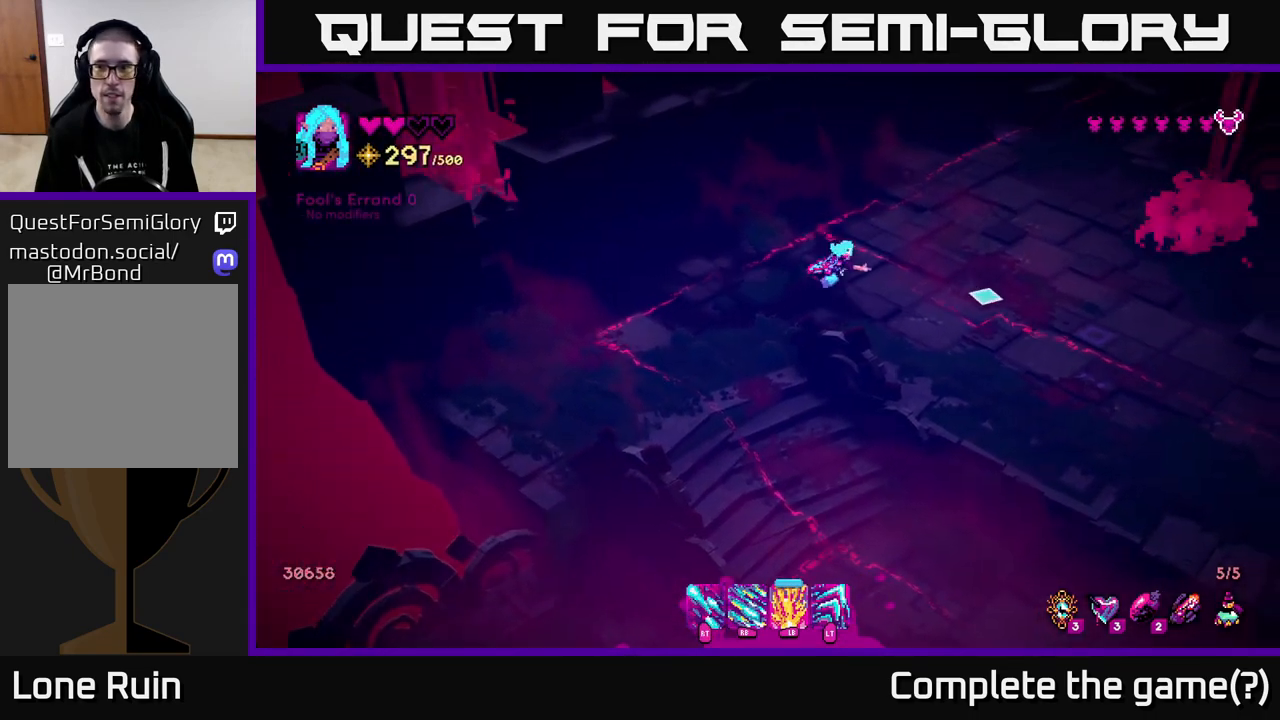
{"buttons": [], "left_stick": "center", "right_stick": "down-right", "events": [[17, "left_stick", "down-right"], [50, "right_stick", "down-right"], [200, "left_stick", "center"]]}
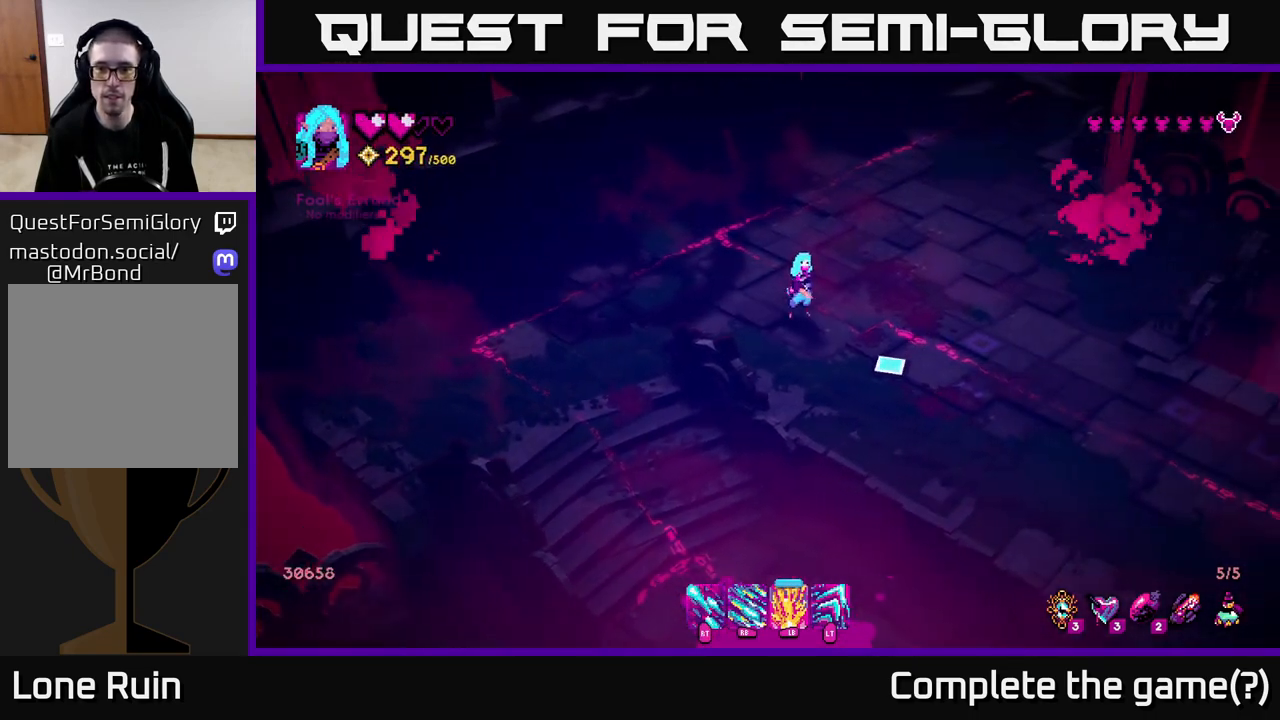
{"buttons": [], "left_stick": "center", "right_stick": "down-right", "events": []}